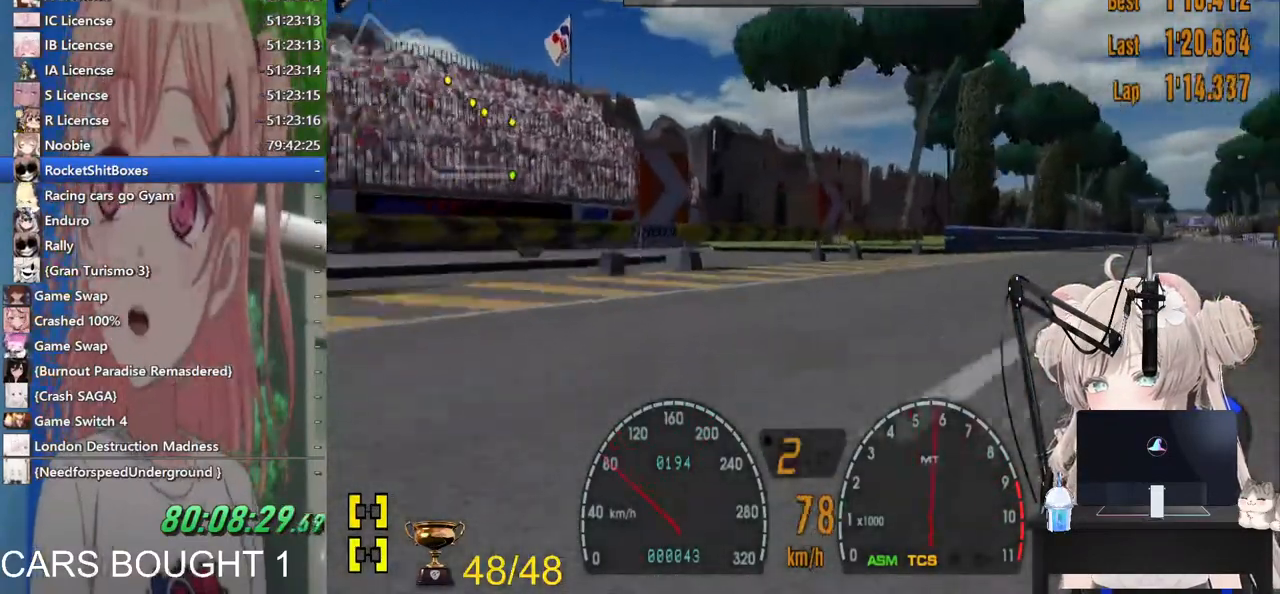
Gameplay with a controller (PlayStation layout); each line is a JSON object with the inputs held at the frame after it (dt_ms = milliseconds from this image to that frame). "events" lists button and stick changes between this image and that frame as [ms after this image, input, new state], when the widget could be followed in between. Not read: R2.
{"dt_ms": 500, "buttons": [], "left_stick": "right", "right_stick": "center", "events": []}
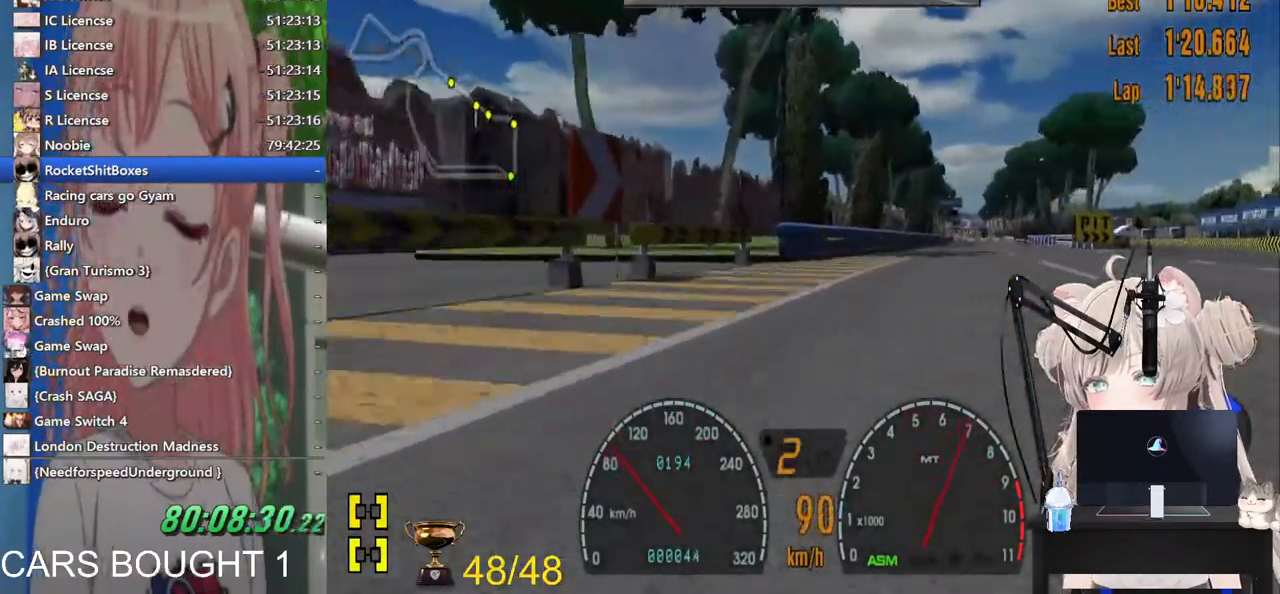
{"dt_ms": 500, "buttons": [], "left_stick": "center", "right_stick": "center", "events": [[133, "left_stick", "center"]]}
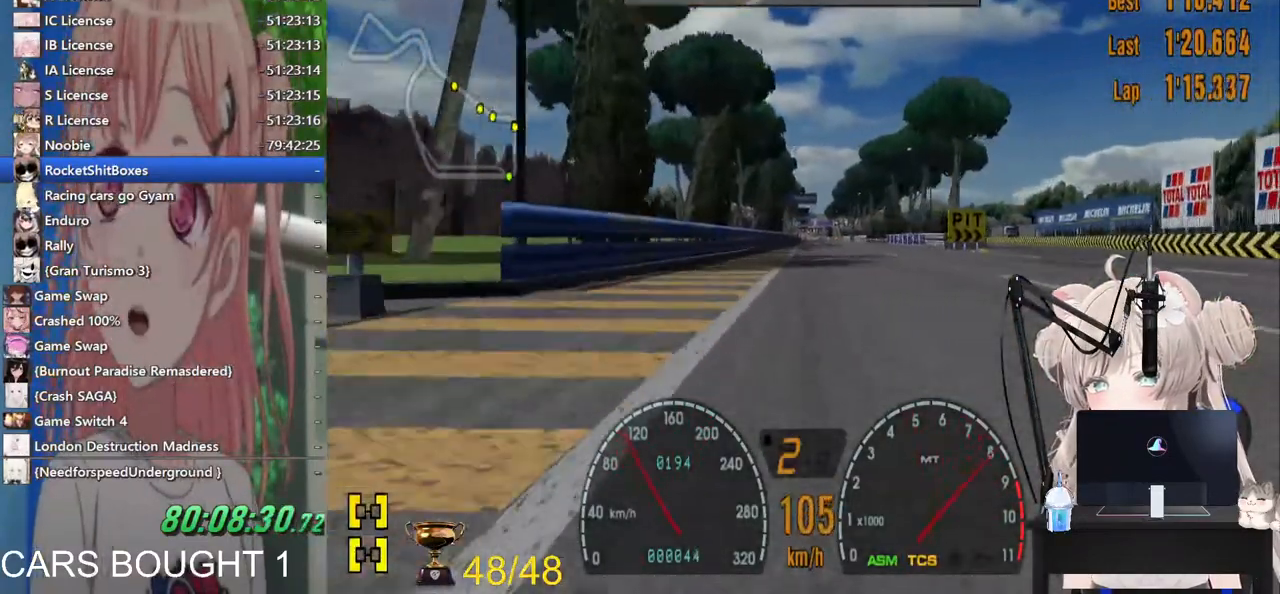
{"dt_ms": 500, "buttons": [], "left_stick": "center", "right_stick": "center", "events": [[333, "R1", "down"], [433, "R1", "up"]]}
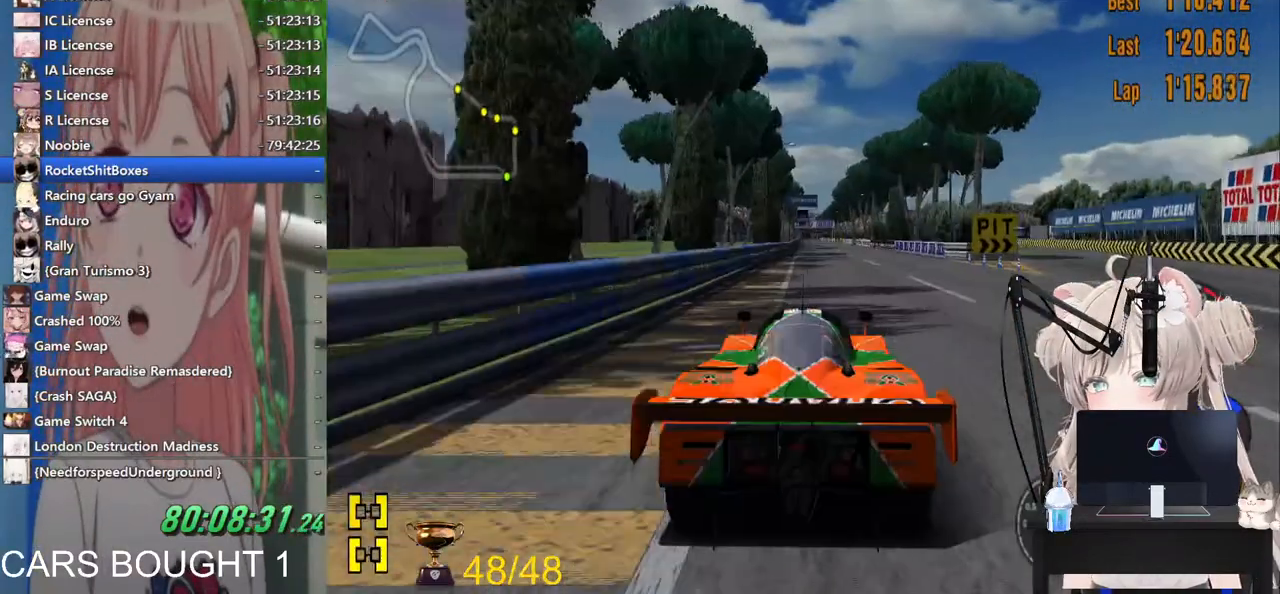
{"dt_ms": 500, "buttons": [], "left_stick": "center", "right_stick": "center", "events": [[233, "CROSS", "down"], [367, "CROSS", "up"]]}
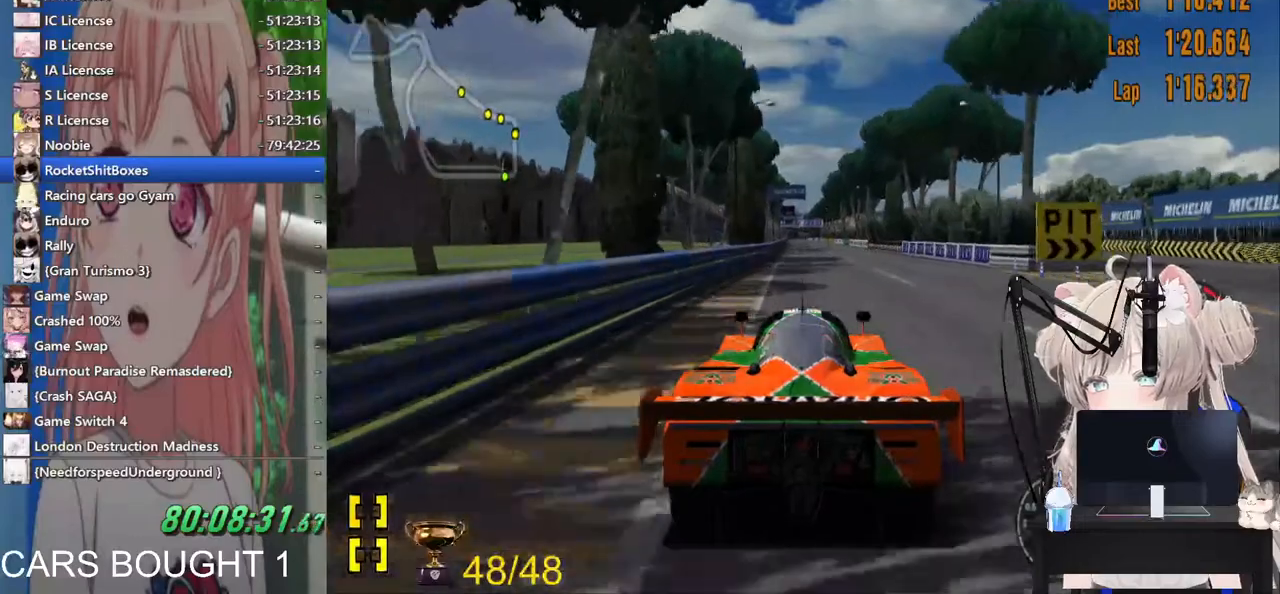
{"dt_ms": 500, "buttons": [], "left_stick": "center", "right_stick": "center", "events": []}
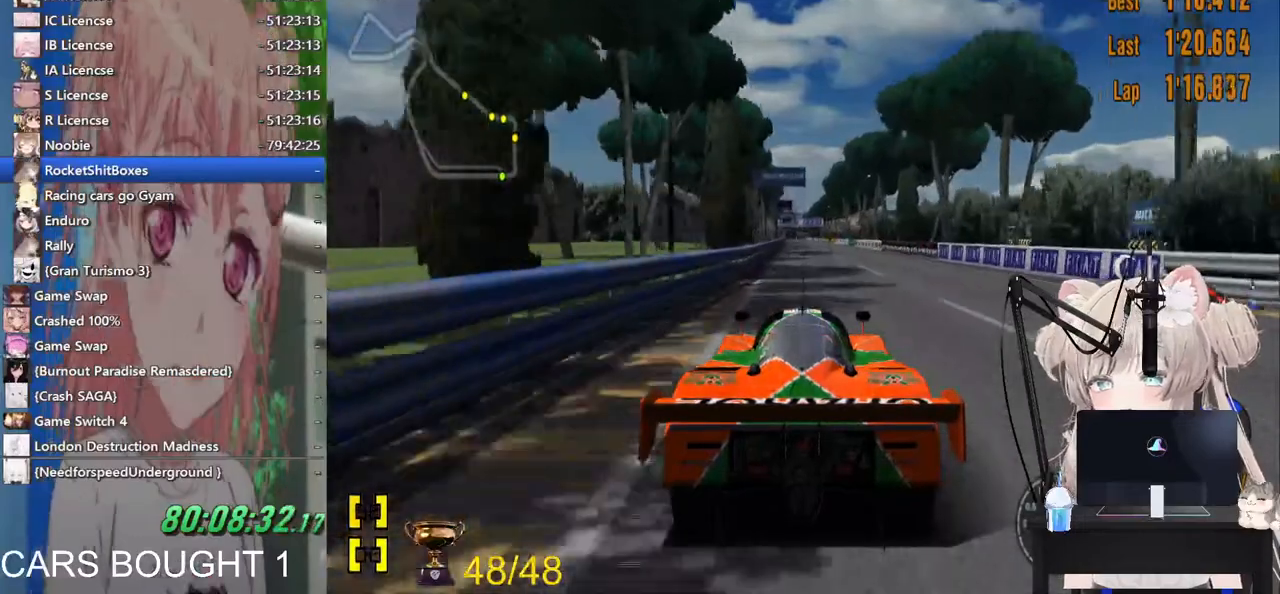
{"dt_ms": 500, "buttons": [], "left_stick": "center", "right_stick": "center", "events": []}
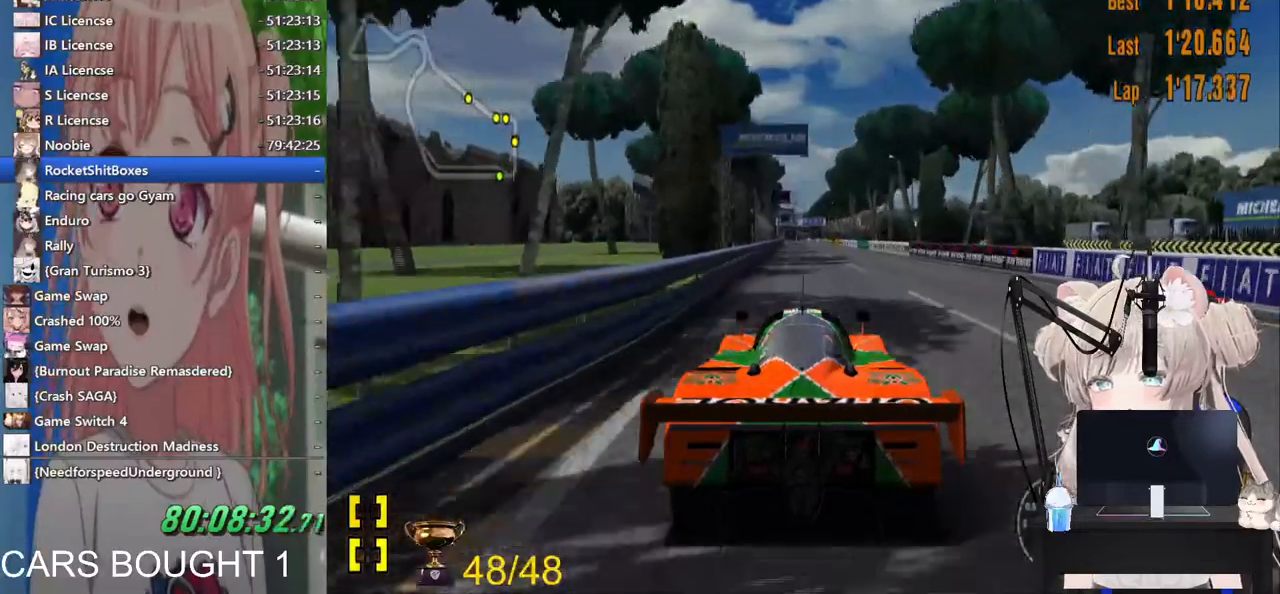
{"dt_ms": 500, "buttons": [], "left_stick": "center", "right_stick": "center", "events": []}
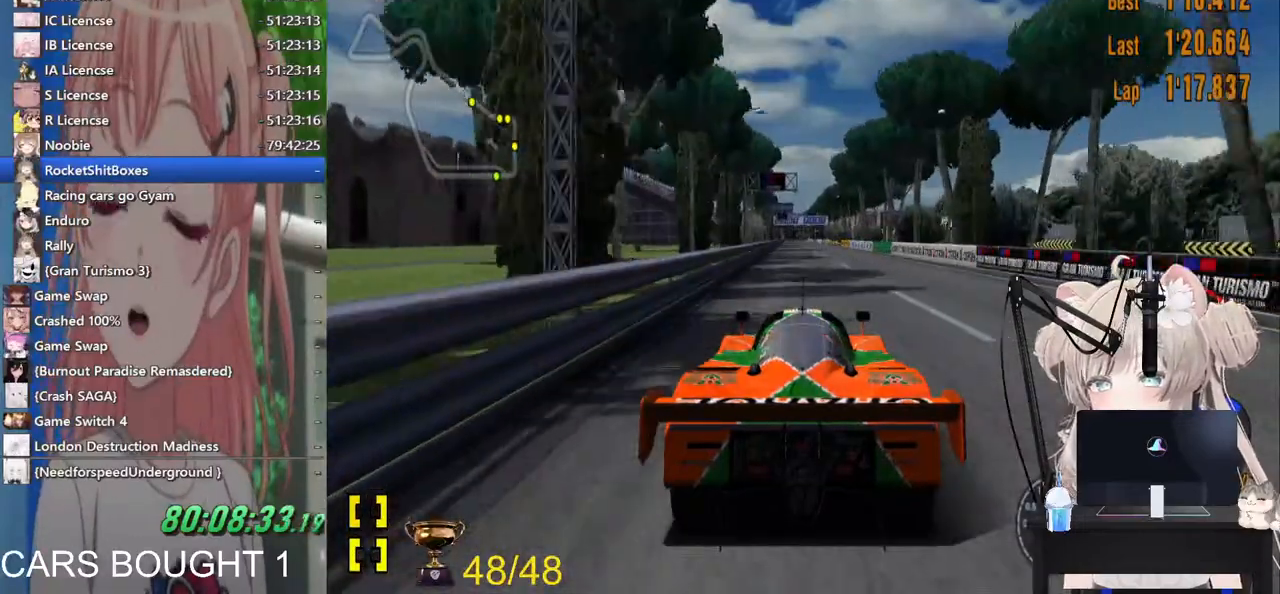
{"dt_ms": 500, "buttons": ["CROSS"], "left_stick": "center", "right_stick": "center", "events": [[367, "CROSS", "down"]]}
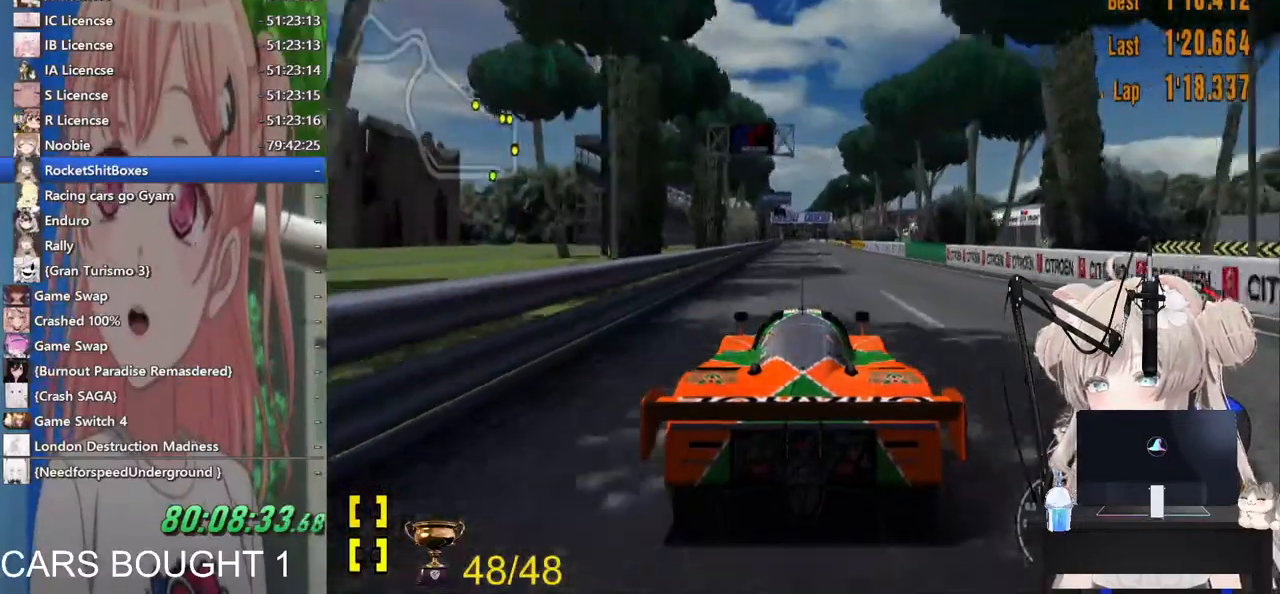
{"dt_ms": 500, "buttons": [], "left_stick": "center", "right_stick": "center", "events": [[33, "CROSS", "up"]]}
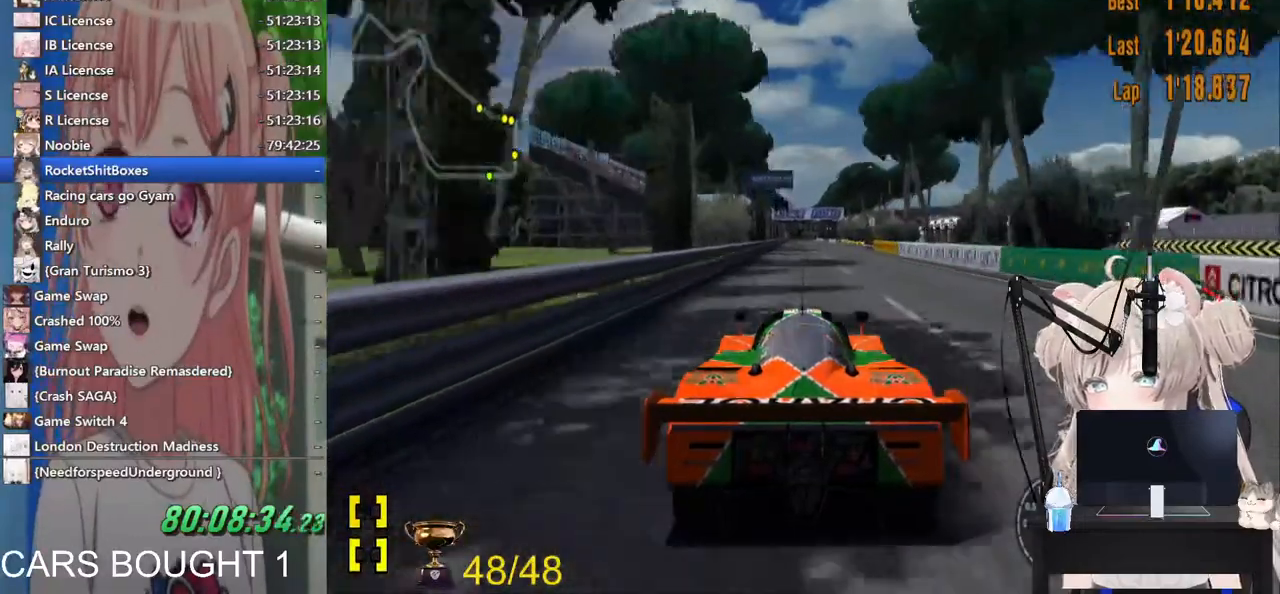
{"dt_ms": 500, "buttons": [], "left_stick": "center", "right_stick": "center", "events": []}
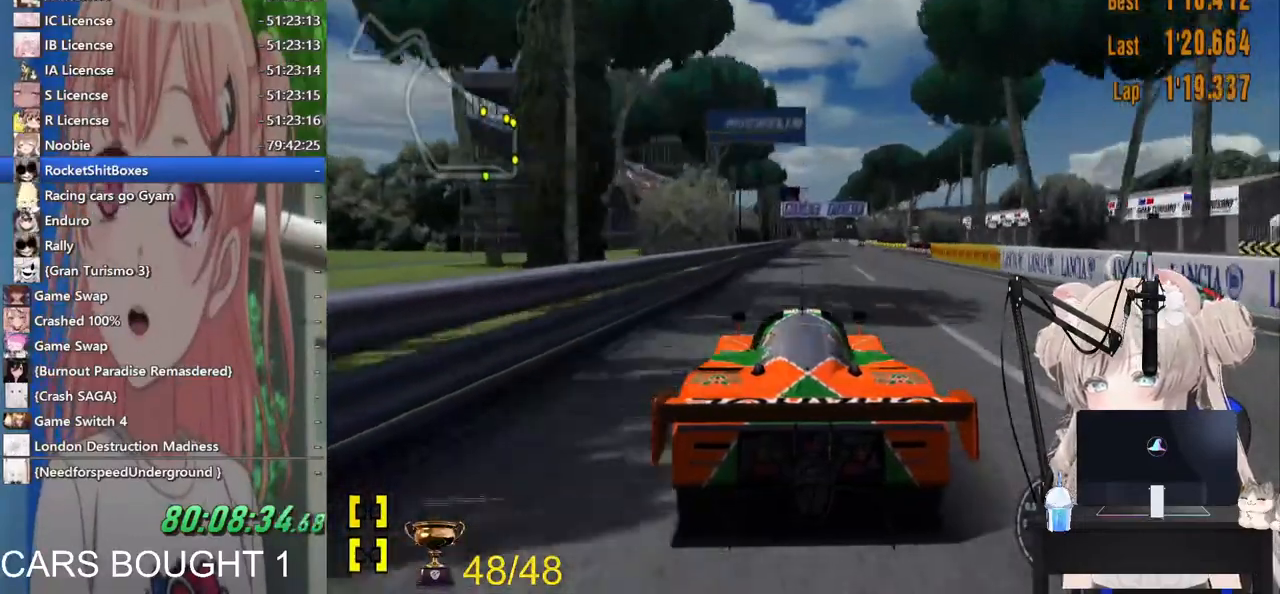
{"dt_ms": 500, "buttons": ["CIRCLE"], "left_stick": "right", "right_stick": "center", "events": [[67, "left_stick", "right"], [267, "CIRCLE", "down"]]}
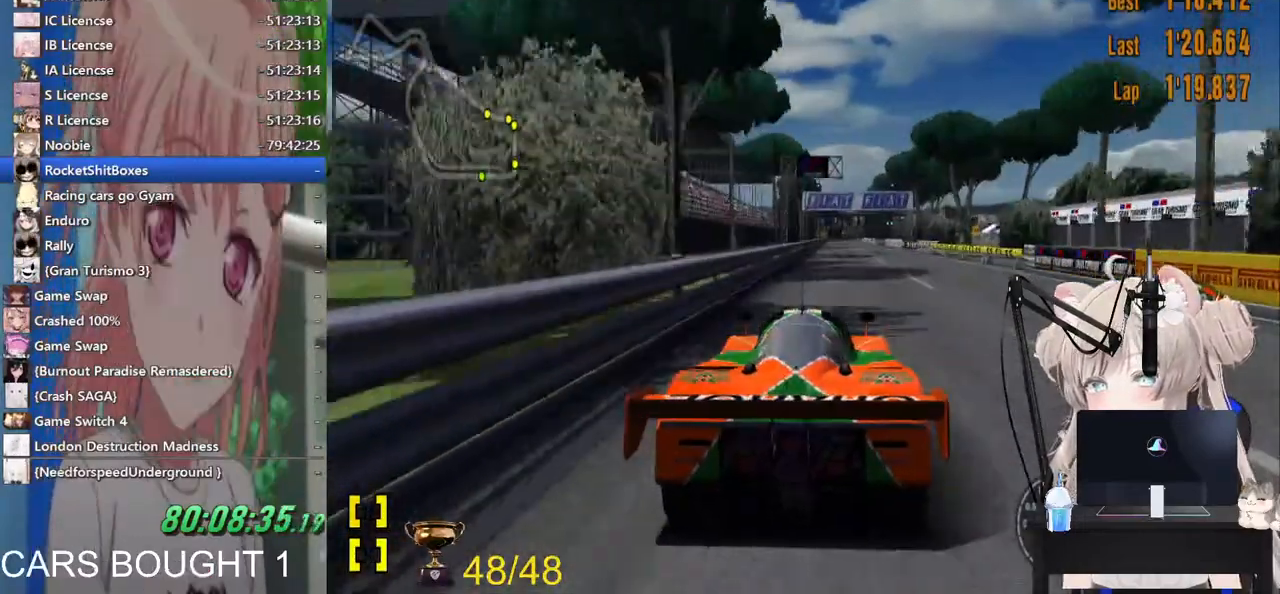
{"dt_ms": 500, "buttons": ["CIRCLE", "L2"], "left_stick": "right", "right_stick": "center", "events": [[367, "L2", "down"]]}
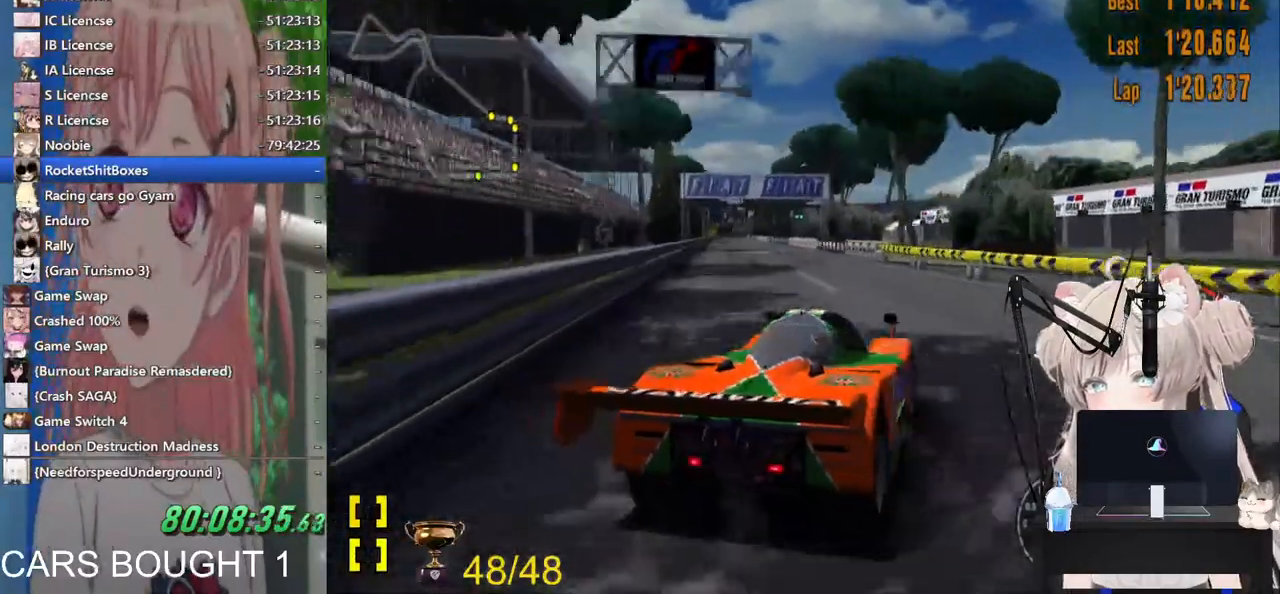
{"dt_ms": 500, "buttons": ["TRIANGLE", "L2"], "left_stick": "left", "right_stick": "center"}
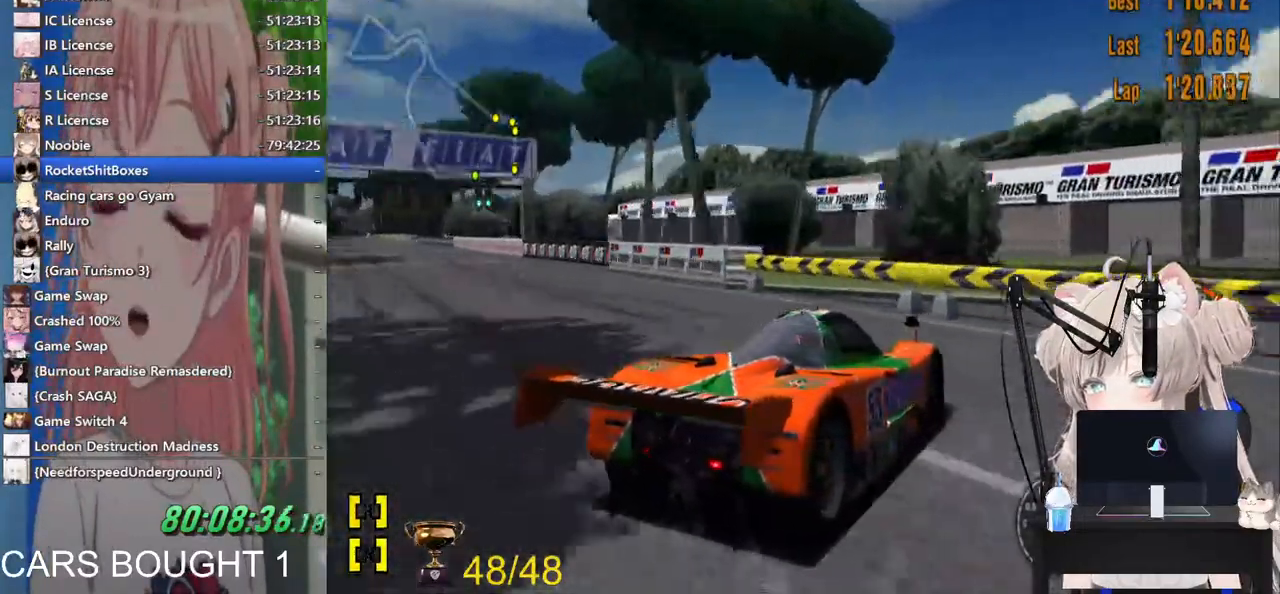
{"dt_ms": 1000, "buttons": ["TRIANGLE", "L2"], "left_stick": "left", "right_stick": "center"}
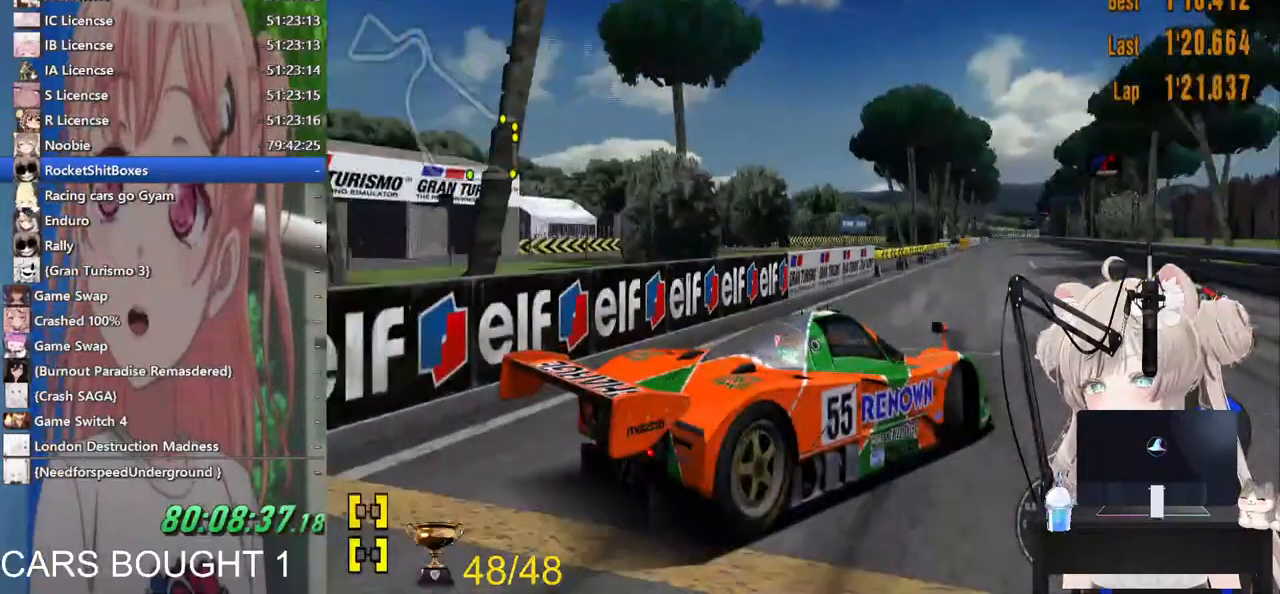
{"dt_ms": 500, "buttons": [], "left_stick": "down-left", "right_stick": "center"}
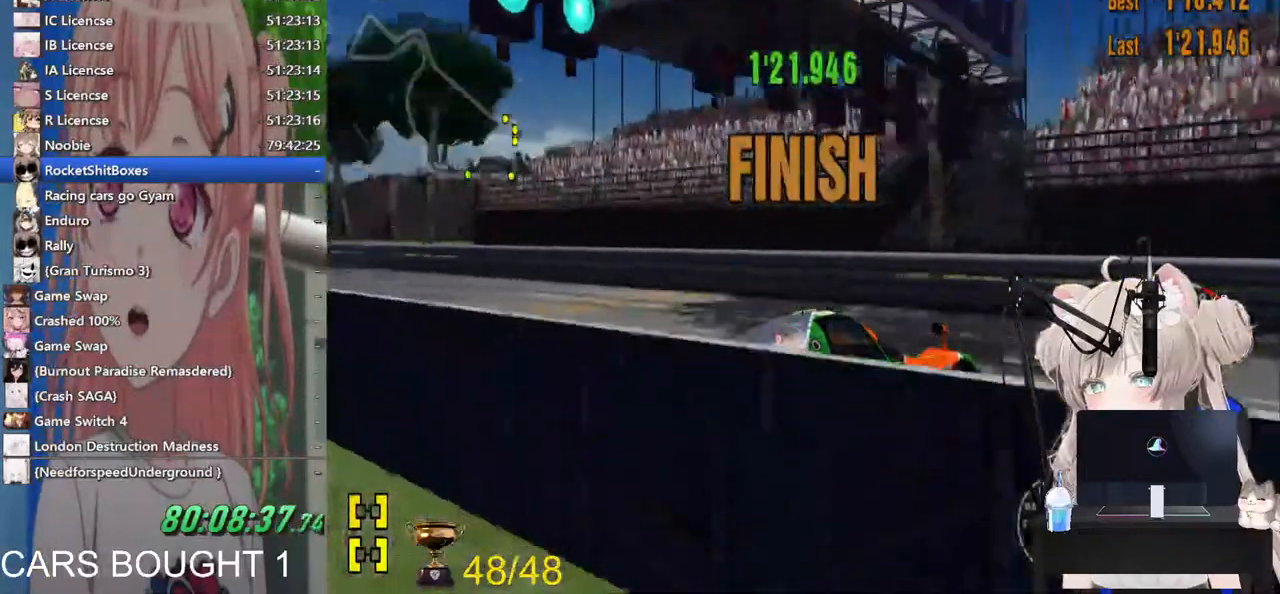
{"dt_ms": 500, "buttons": ["CROSS"], "left_stick": "center", "right_stick": "center"}
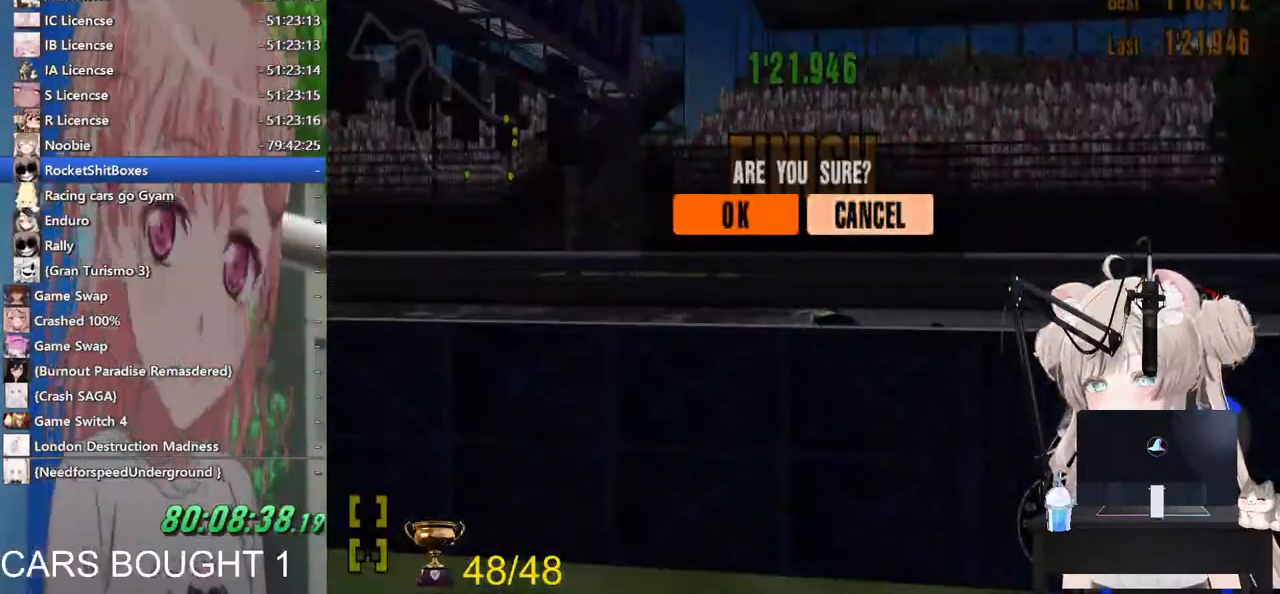
{"dt_ms": 500, "buttons": [], "left_stick": "center", "right_stick": "center", "events": [[33, "CROSS", "up"]]}
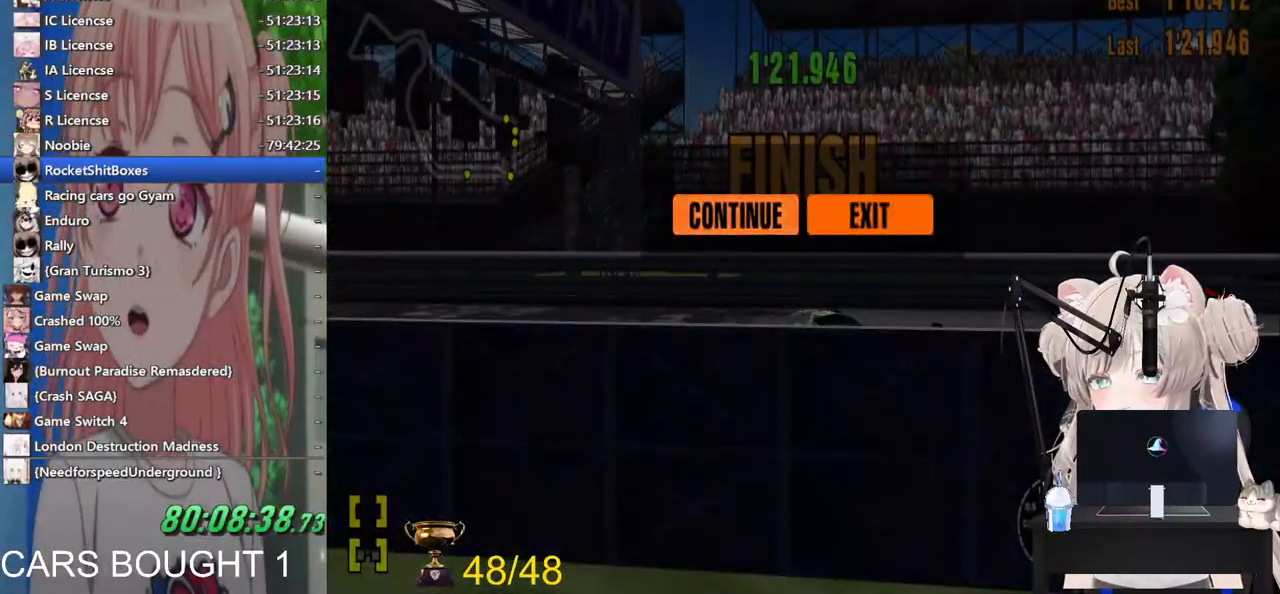
{"dt_ms": 500, "buttons": ["CROSS"], "left_stick": "center", "right_stick": "center", "events": [[183, "DPAD_DOWN", "down"], [267, "CROSS", "down"], [300, "DPAD_DOWN", "up"], [367, "CROSS", "up"], [400, "DPAD_UP", "down"], [433, "CROSS", "down"], [467, "DPAD_UP", "up"]]}
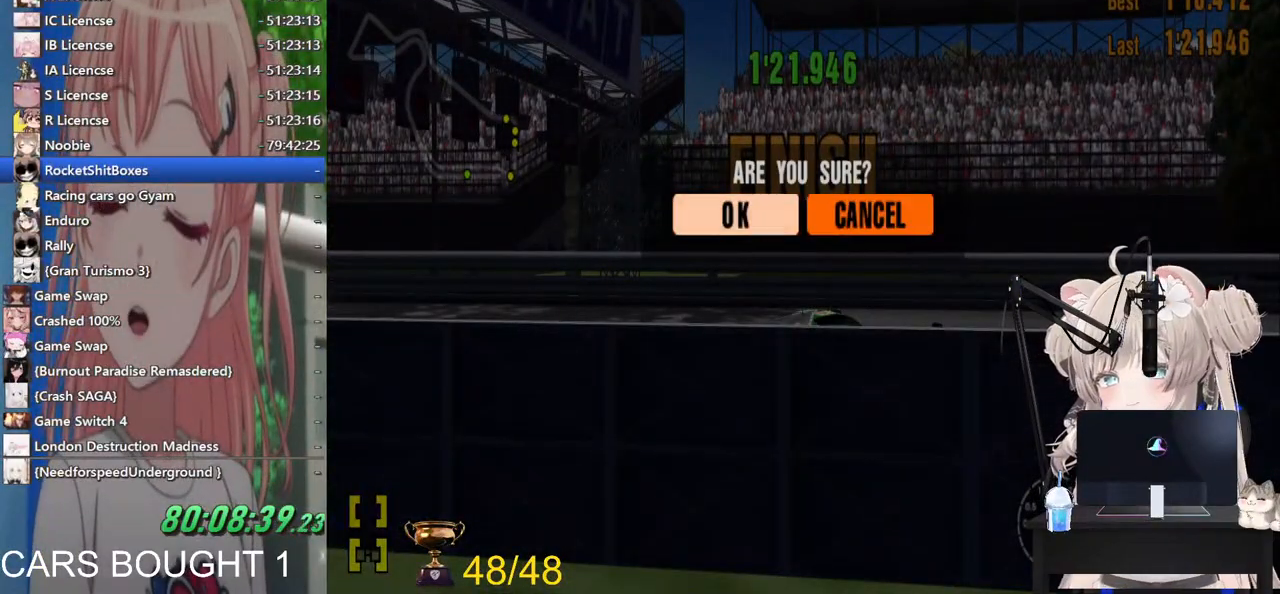
{"dt_ms": 500, "buttons": [], "left_stick": "center", "right_stick": "center", "events": [[33, "CROSS", "up"]]}